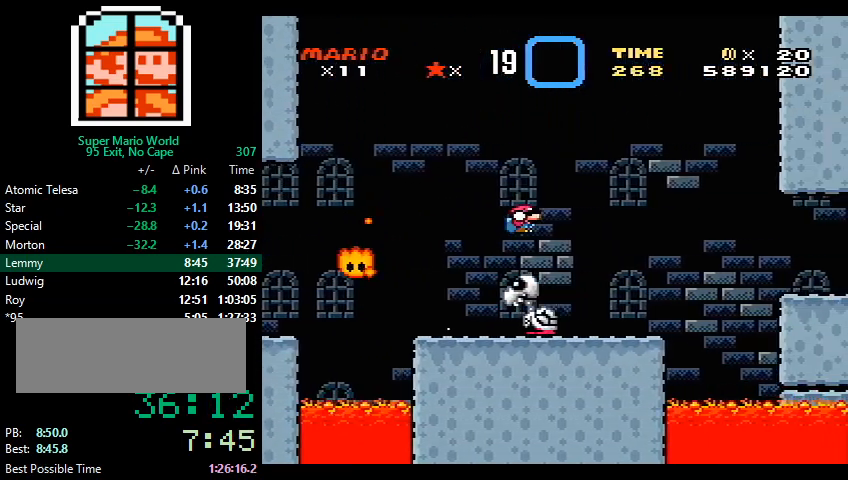
Gameplay with a controller (Nintendo layout); each line is a JSON object with the inputs held at the frame after it. "events" lists button and stick changes between this image and that frame as [ms after this image, input, new state], when the widget could be followed in between. Not read: L3 R3.
{"buttons": ["B", "Y", "DPAD_DOWN", "DPAD_RIGHT"], "events": [[333, "B", "down"]]}
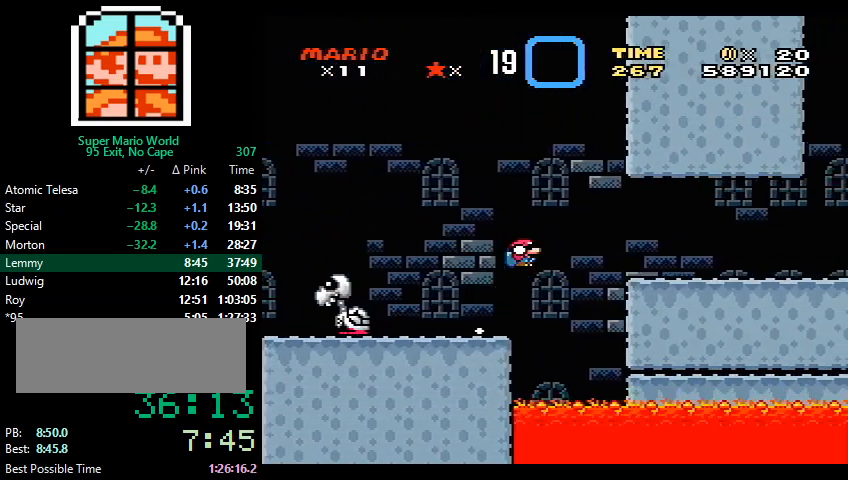
{"buttons": ["B", "Y", "DPAD_DOWN", "DPAD_RIGHT"], "events": [[33, "B", "up"], [33, "DPAD_DOWN", "up"], [367, "DPAD_DOWN", "down"], [433, "B", "down"]]}
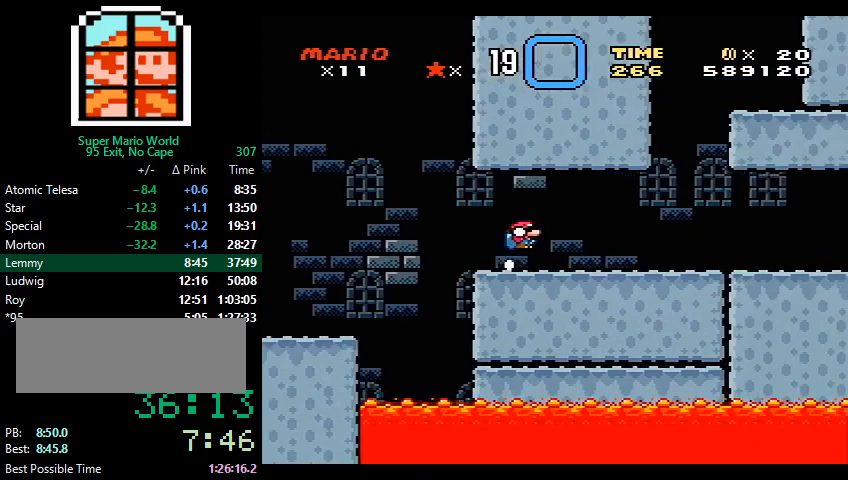
{"buttons": ["Y"], "events": [[33, "B", "up"], [33, "DPAD_DOWN", "up"], [467, "DPAD_RIGHT", "up"]]}
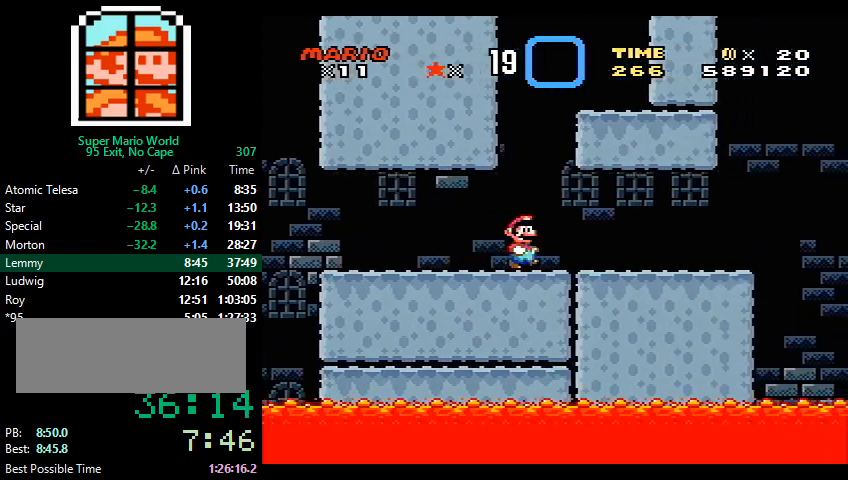
{"buttons": ["Y"], "events": [[100, "DPAD_RIGHT", "down"], [500, "DPAD_RIGHT", "up"]]}
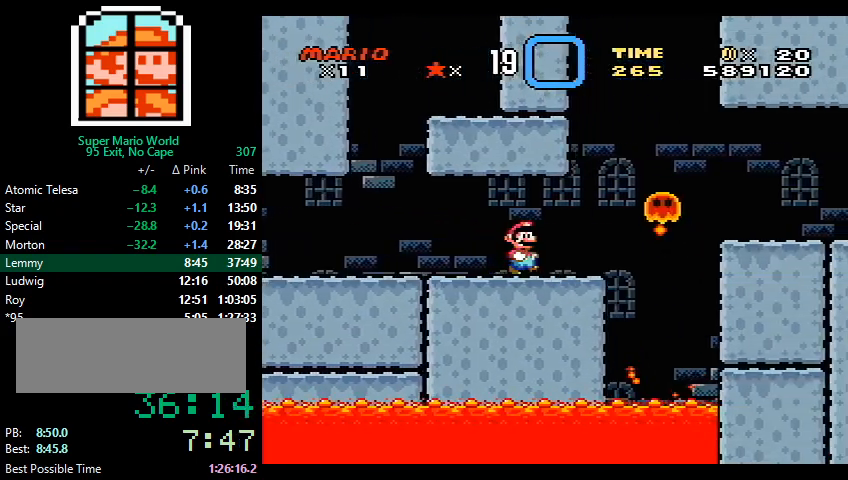
{"buttons": ["Y"], "events": [[167, "DPAD_LEFT", "down"], [267, "DPAD_LEFT", "up"]]}
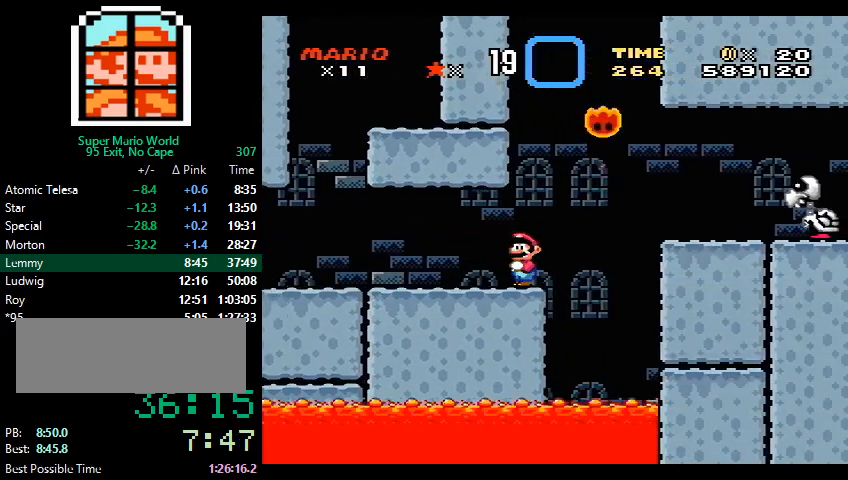
{"buttons": ["B", "Y", "DPAD_RIGHT"], "events": [[133, "B", "down"], [167, "DPAD_RIGHT", "down"]]}
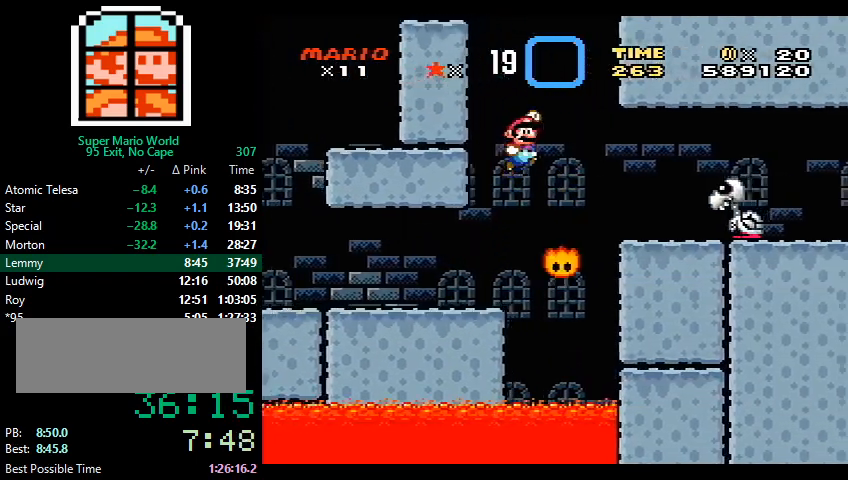
{"buttons": ["A", "X", "DPAD_RIGHT"], "events": [[167, "B", "up"], [167, "X", "down"], [200, "Y", "up"], [233, "DPAD_RIGHT", "up"], [300, "DPAD_LEFT", "down"], [367, "A", "down"], [367, "DPAD_LEFT", "up"], [433, "DPAD_RIGHT", "down"]]}
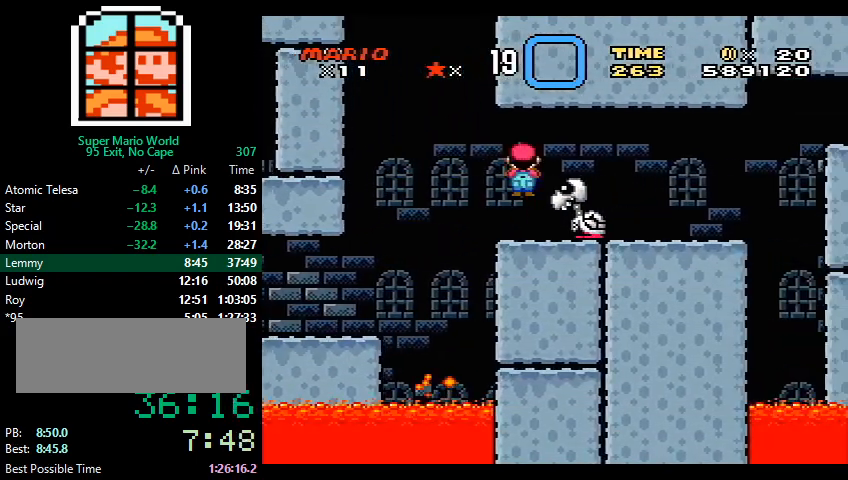
{"buttons": ["Y", "DPAD_RIGHT"], "events": [[33, "A", "up"], [67, "DPAD_RIGHT", "up"], [67, "X", "up"], [133, "Y", "down"], [167, "X", "down"], [200, "X", "up"], [400, "DPAD_RIGHT", "down"]]}
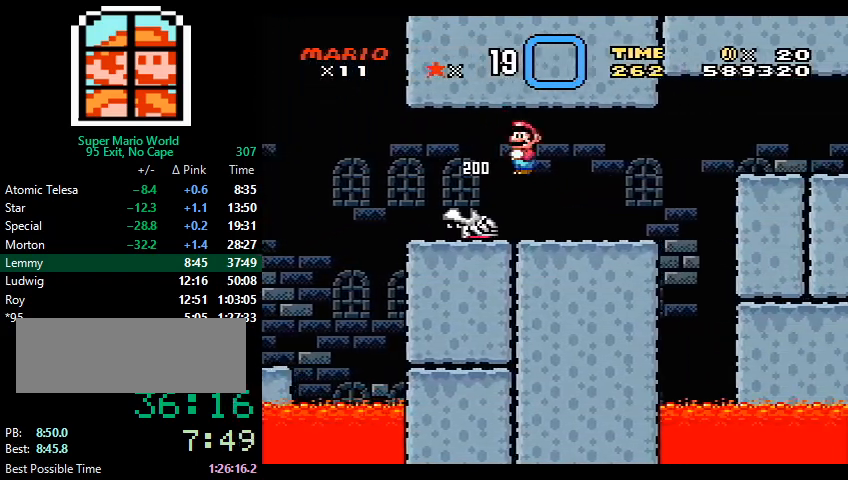
{"buttons": ["Y", "DPAD_RIGHT"], "events": [[367, "B", "down"], [467, "B", "up"]]}
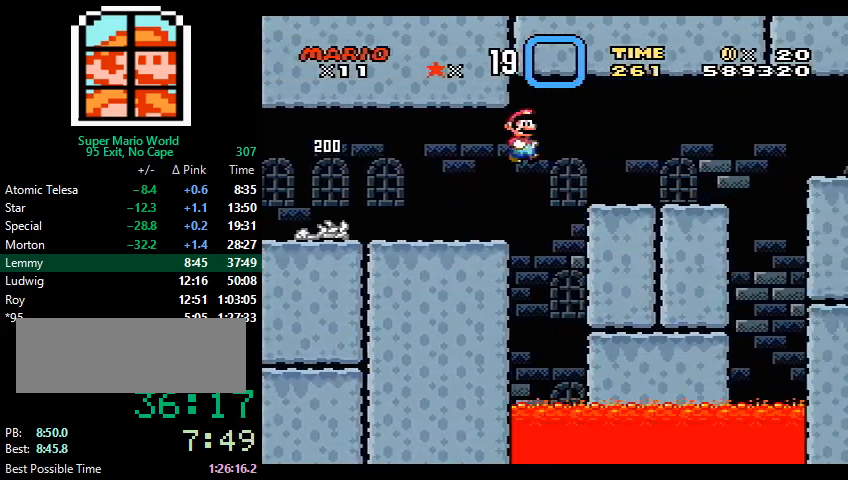
{"buttons": ["B", "Y", "DPAD_RIGHT"], "events": [[500, "B", "down"]]}
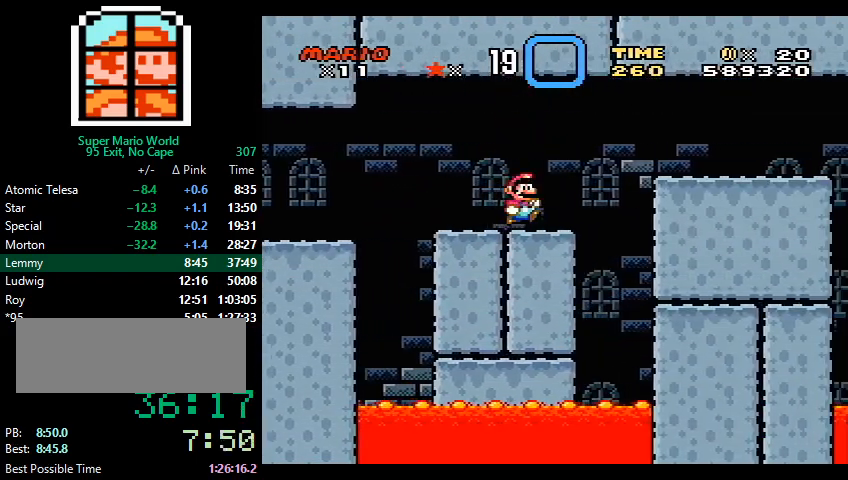
{"buttons": ["B", "Y", "DPAD_RIGHT"], "events": []}
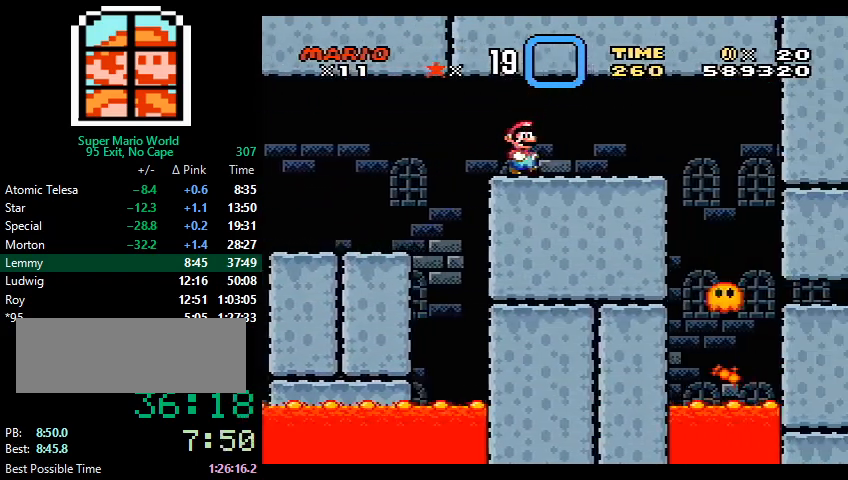
{"buttons": ["B", "Y"], "events": [[333, "DPAD_RIGHT", "up"], [400, "DPAD_LEFT", "down"], [467, "DPAD_LEFT", "up"]]}
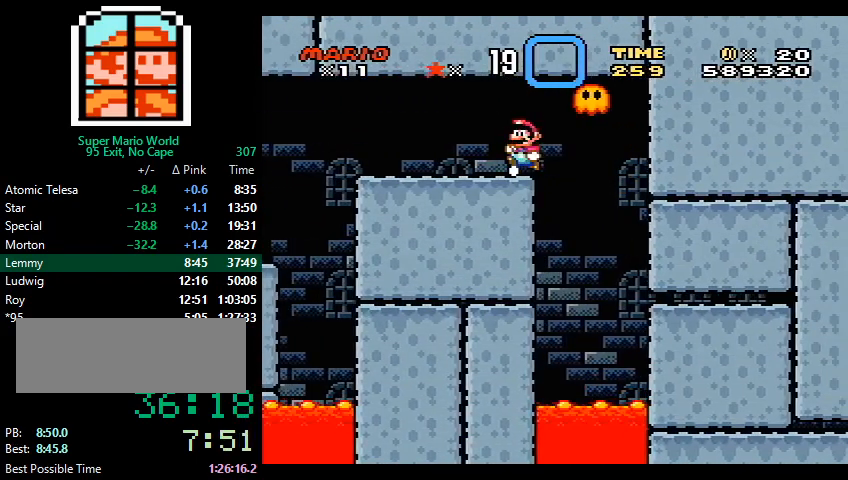
{"buttons": ["B", "Y"], "events": []}
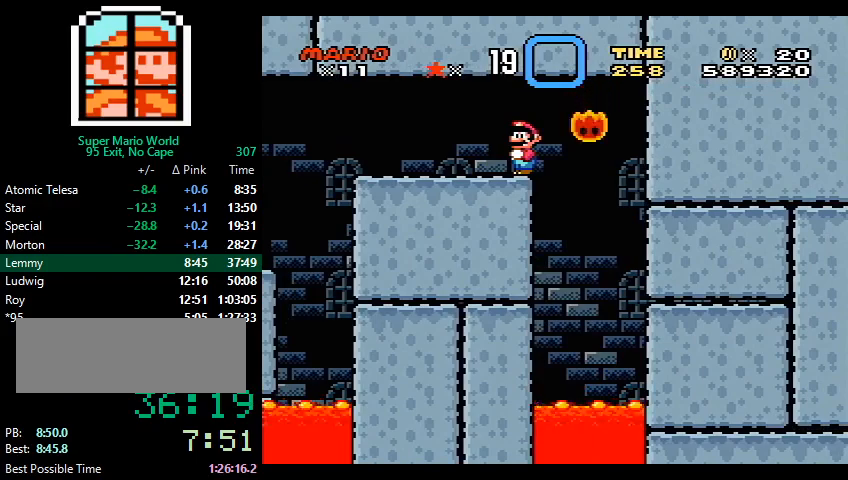
{"buttons": ["B", "Y"], "events": []}
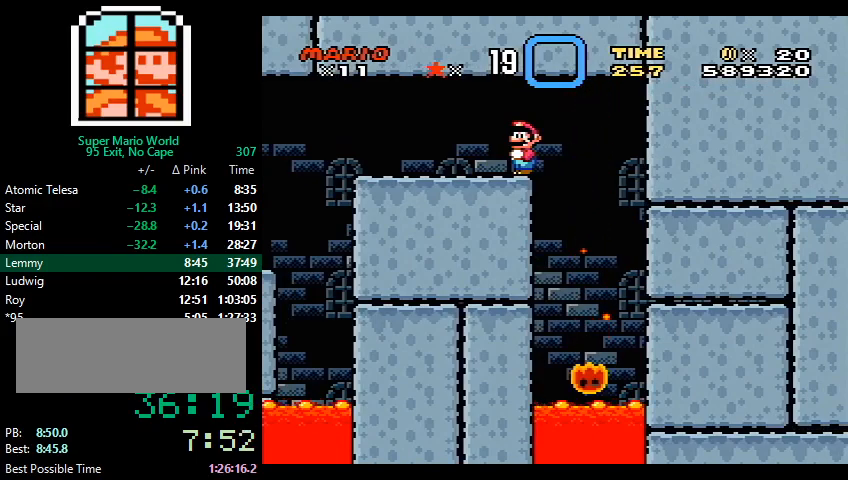
{"buttons": ["B", "Y", "DPAD_LEFT"], "events": [[267, "DPAD_LEFT", "down"]]}
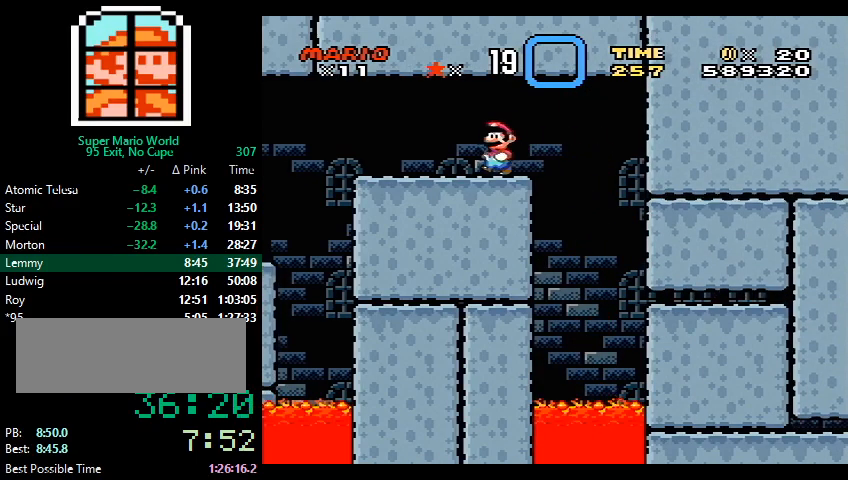
{"buttons": ["B", "Y", "DPAD_LEFT"], "events": []}
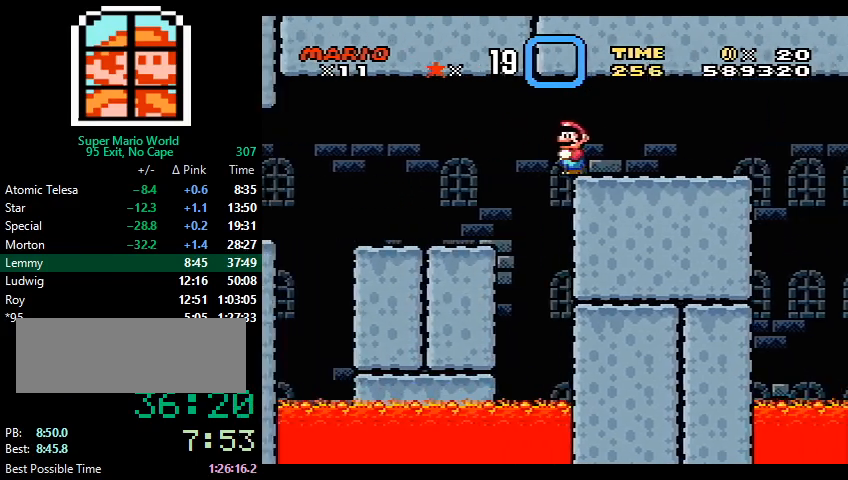
{"buttons": ["Y", "DPAD_LEFT"], "events": [[200, "B", "up"]]}
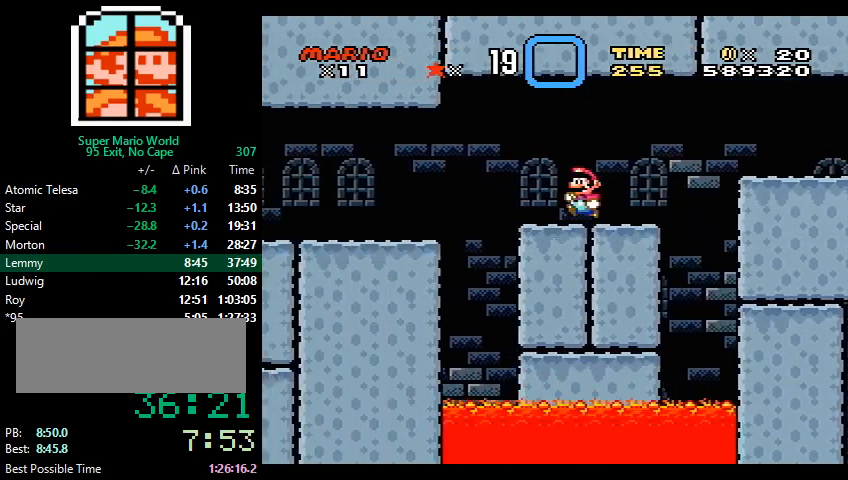
{"buttons": ["Y", "DPAD_RIGHT"], "events": [[133, "B", "down"], [167, "DPAD_LEFT", "up"], [167, "DPAD_RIGHT", "down"], [300, "B", "up"]]}
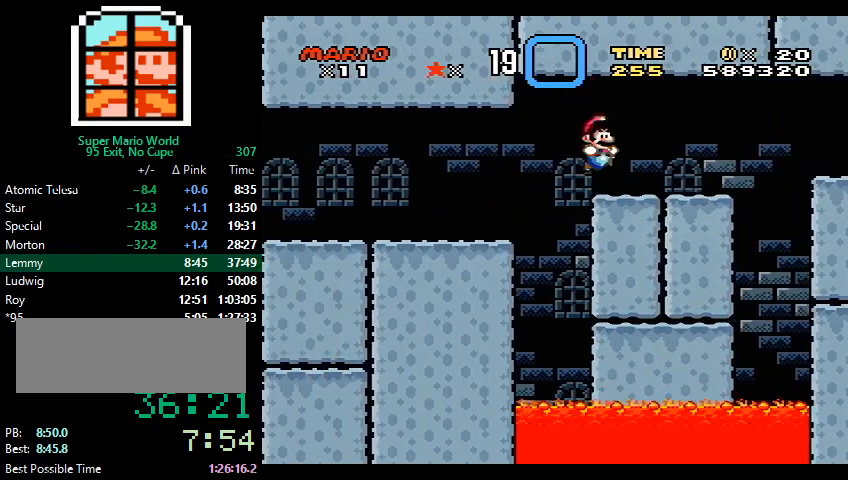
{"buttons": ["B", "Y", "DPAD_RIGHT"], "events": [[400, "B", "down"]]}
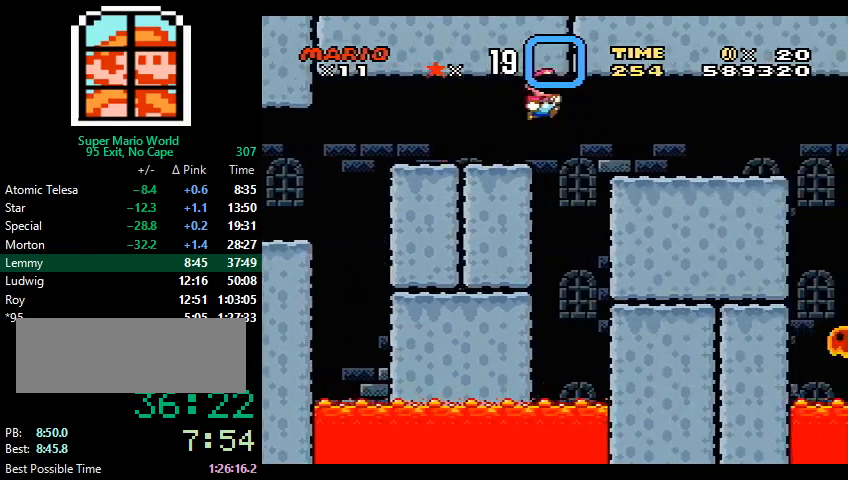
{"buttons": ["Y", "DPAD_RIGHT"], "events": [[133, "B", "up"]]}
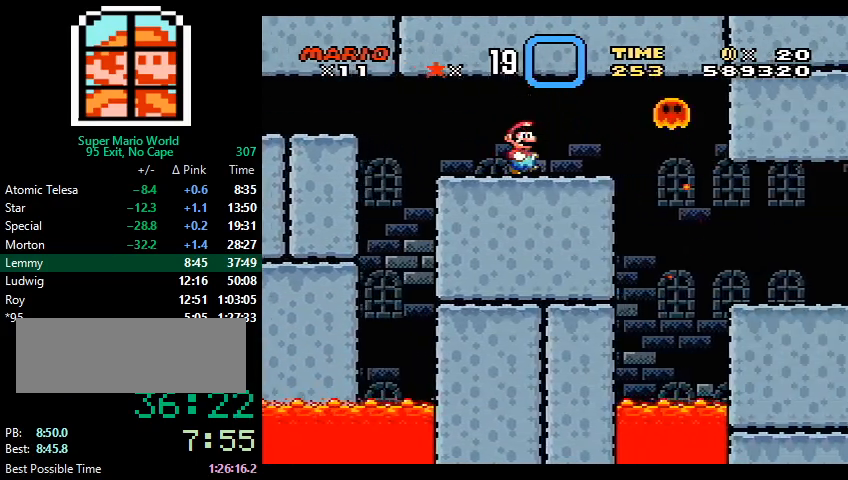
{"buttons": ["Y", "DPAD_RIGHT"], "events": [[167, "DPAD_LEFT", "down"], [167, "DPAD_RIGHT", "up"], [367, "DPAD_LEFT", "up"], [433, "DPAD_RIGHT", "down"]]}
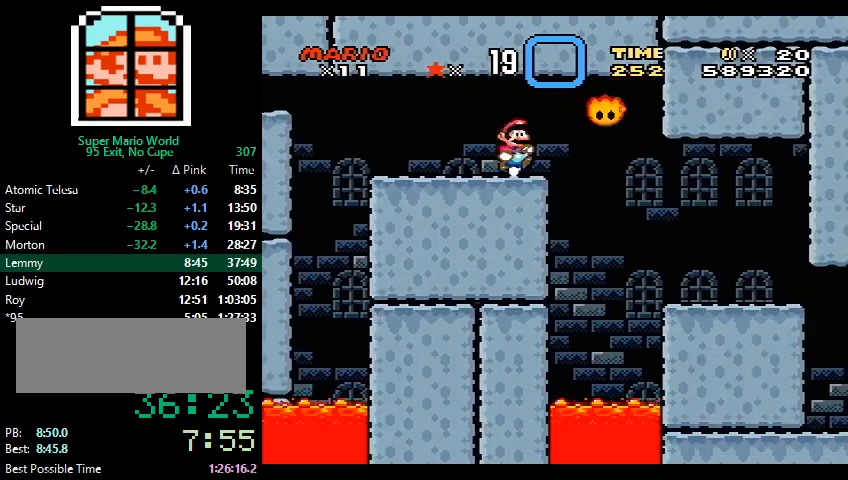
{"buttons": ["B", "Y", "DPAD_RIGHT"], "events": [[367, "B", "down"]]}
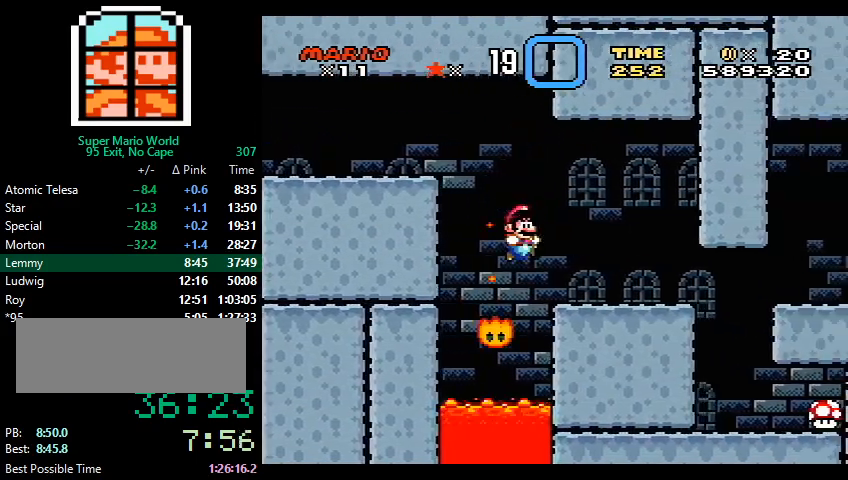
{"buttons": ["Y", "DPAD_RIGHT"], "events": [[200, "B", "up"]]}
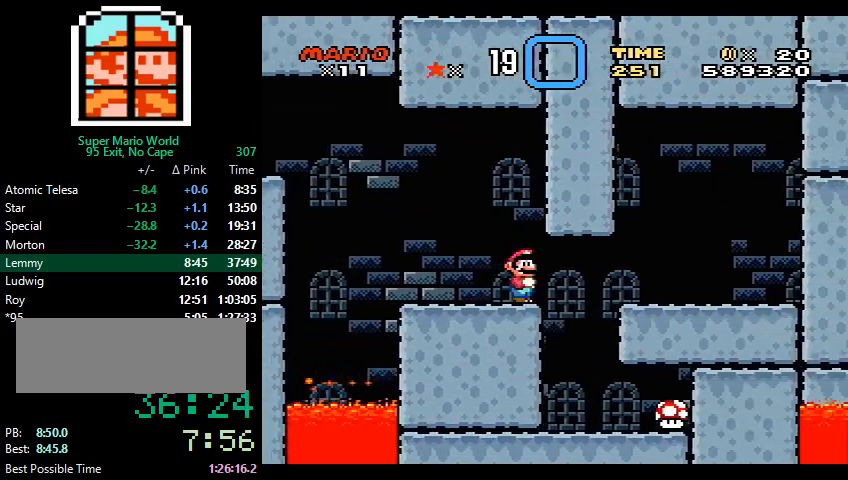
{"buttons": ["Y", "DPAD_RIGHT"], "events": [[33, "DPAD_DOWN", "down"], [67, "B", "down"], [167, "DPAD_DOWN", "up"], [333, "B", "up"]]}
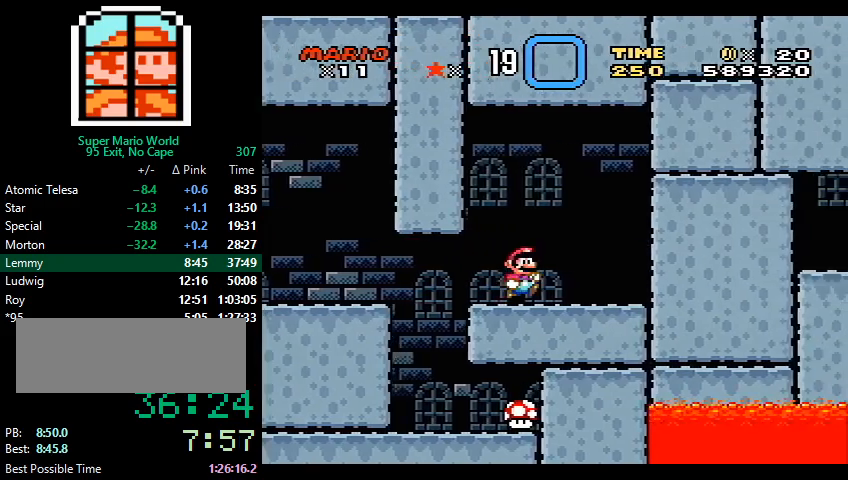
{"buttons": ["Y", "DPAD_LEFT"], "events": [[267, "B", "down"], [333, "B", "up"], [333, "DPAD_UP", "down"], [367, "DPAD_LEFT", "down"], [367, "DPAD_RIGHT", "up"], [367, "DPAD_UP", "up"]]}
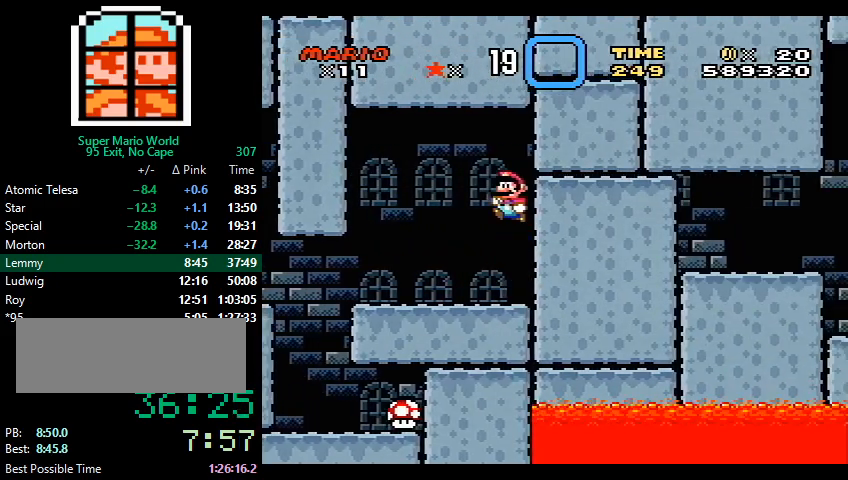
{"buttons": ["B", "Y", "DPAD_LEFT"], "events": [[467, "B", "down"]]}
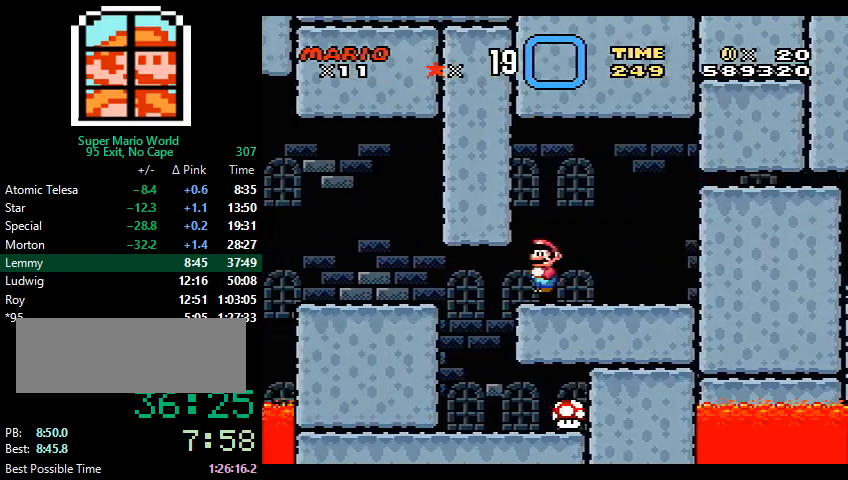
{"buttons": ["Y", "DPAD_RIGHT"], "events": [[33, "B", "up"], [33, "DPAD_LEFT", "up"], [33, "DPAD_RIGHT", "down"]]}
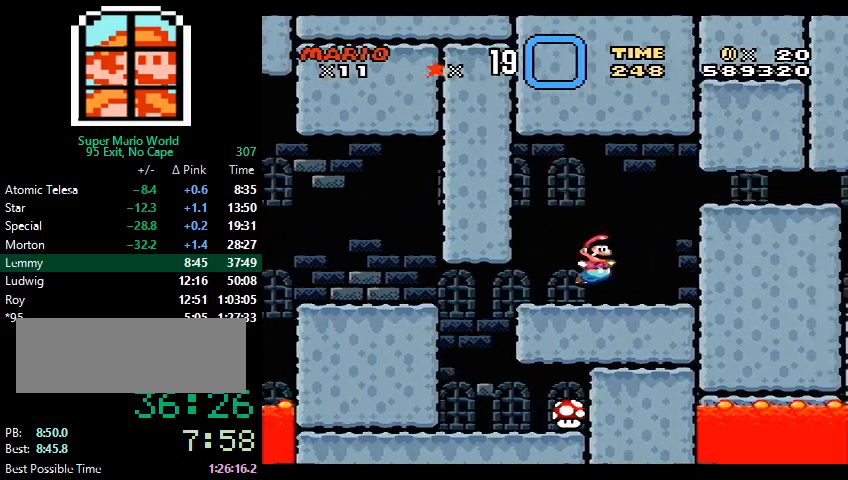
{"buttons": ["Y", "DPAD_RIGHT"], "events": [[67, "DPAD_DOWN", "down"], [233, "DPAD_DOWN", "up"]]}
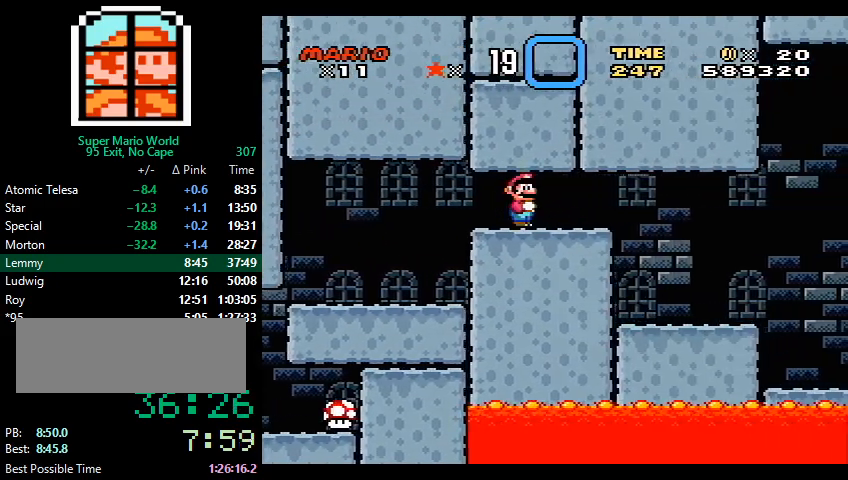
{"buttons": ["Y", "DPAD_RIGHT"], "events": []}
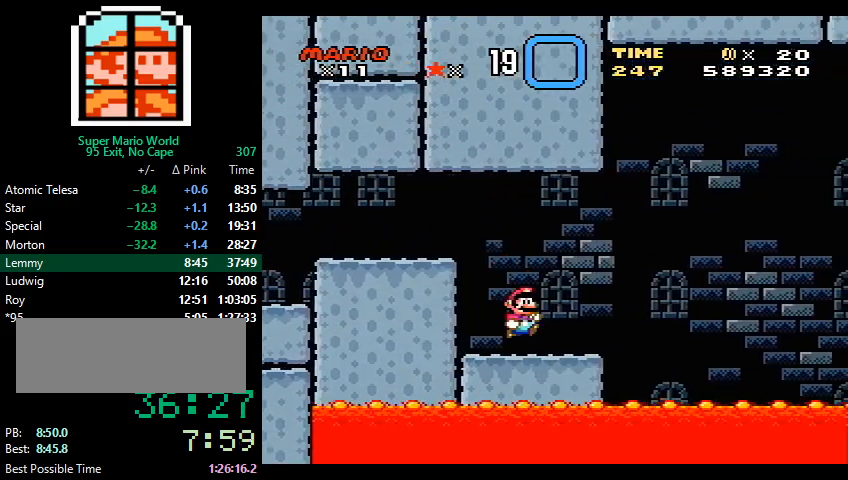
{"buttons": ["B", "Y", "DPAD_RIGHT"], "events": [[200, "B", "down"]]}
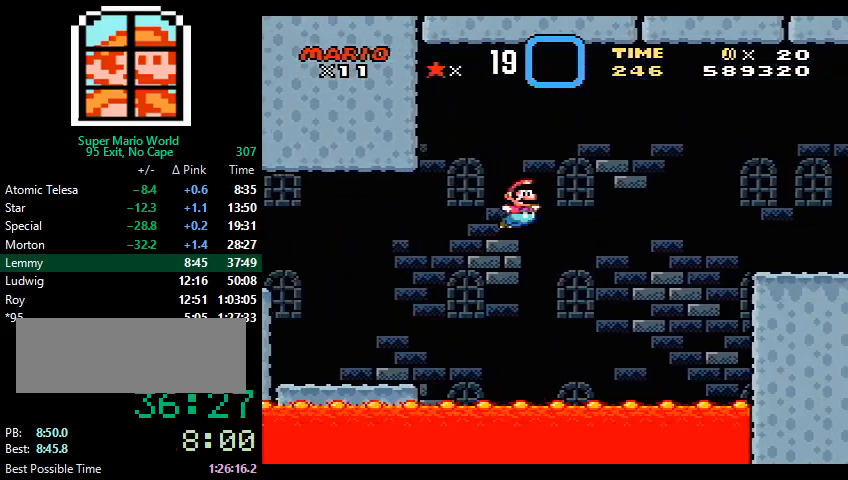
{"buttons": ["X", "Y", "DPAD_RIGHT"], "events": [[500, "B", "up"], [500, "X", "down"]]}